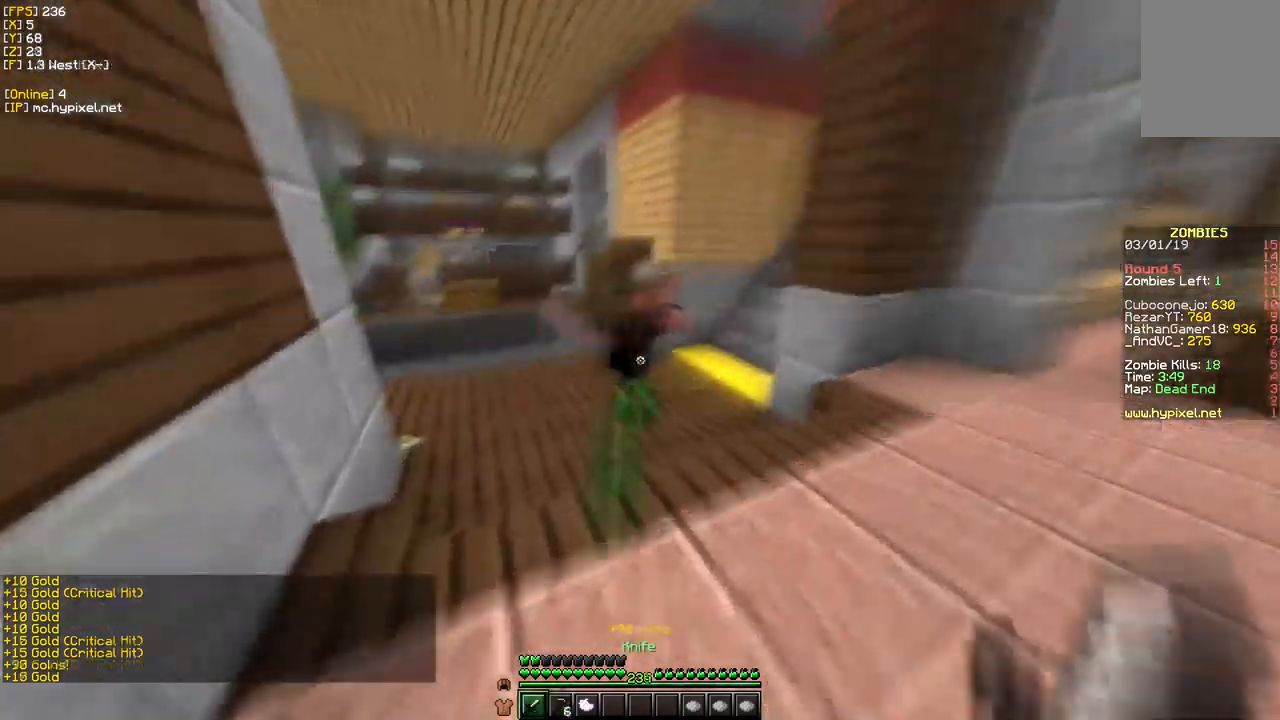
Gameplay with keyboard and mouse; each line is a JSON object with the keys and mouse buttons held at the frame after it. "events" lists presses ("down") and releases ("up") of "a", "d", "s", "w", "mouse_left" and "mouse_right" between this image and that frame as [ms after this image, input, new state], when the widget could be followed in between. "mouse_left", "mouse_right" = the "left", "right" buttons of the "mouse" list. No other keys are recorded. Fast repeated clicks can show as one long hold. Mouse movement is not recorded.
{"keys": ["w"], "mouse": [], "events": []}
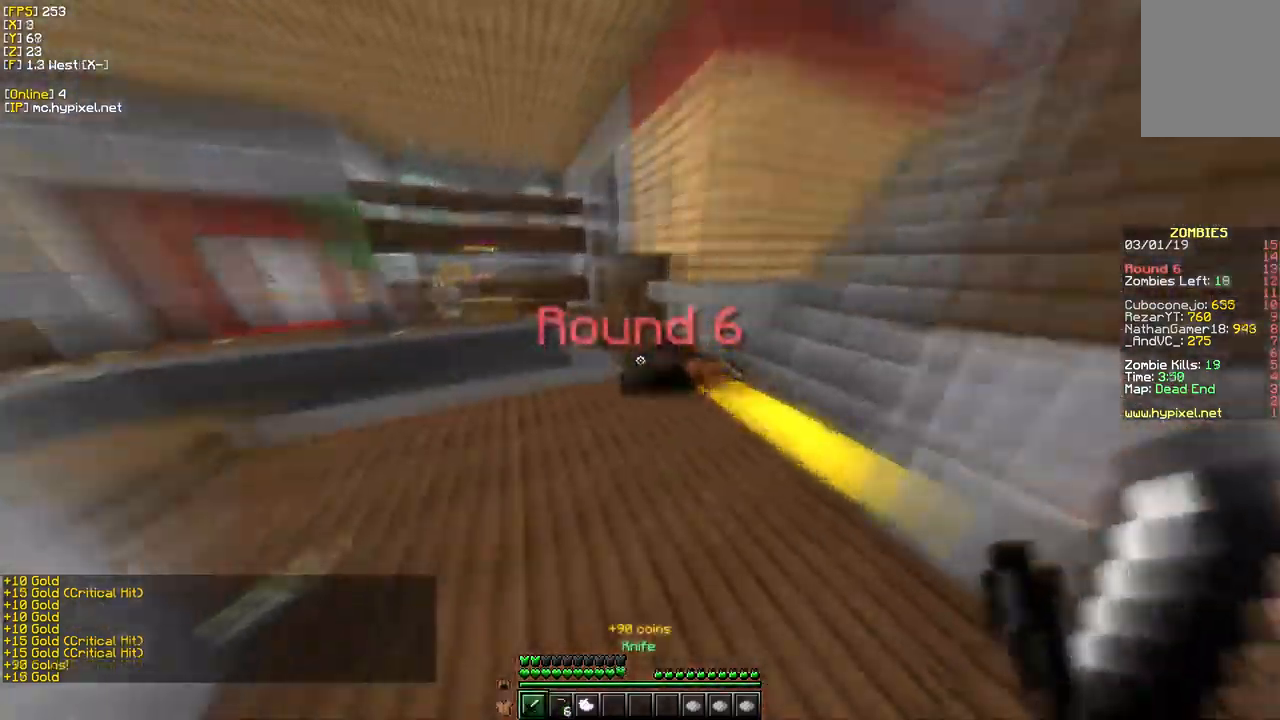
{"keys": ["w"], "mouse": [], "events": []}
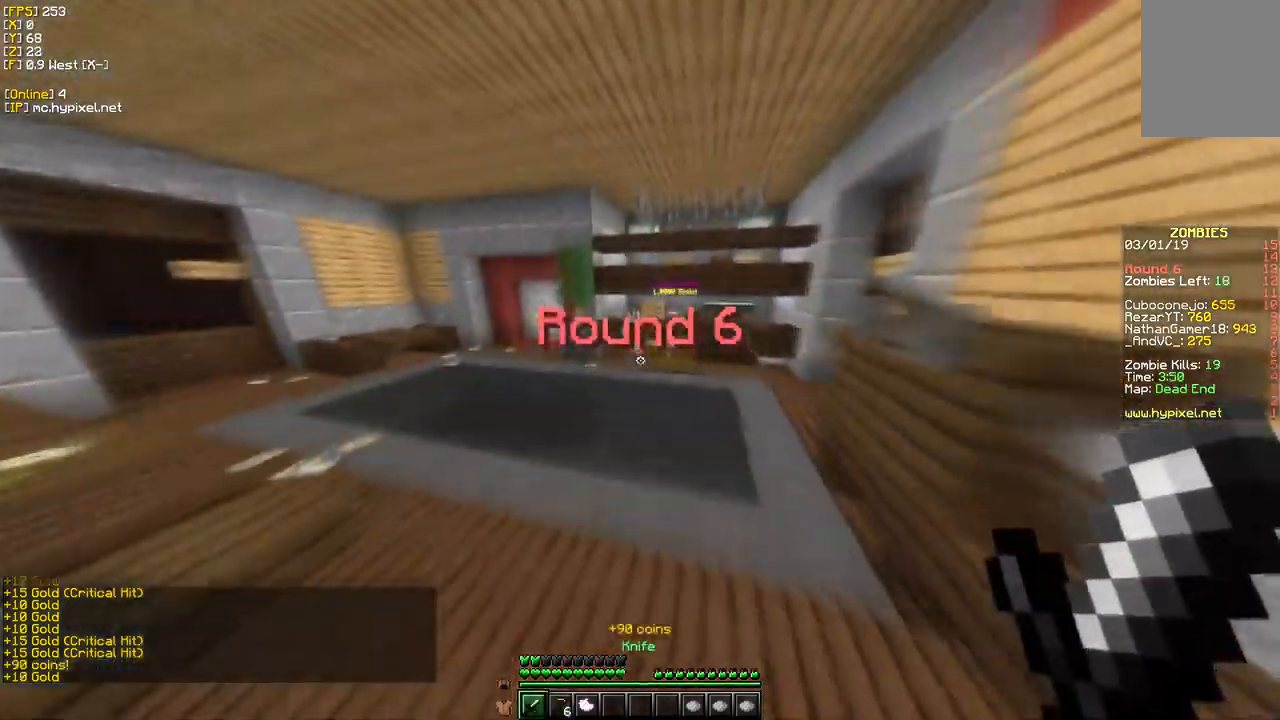
{"keys": ["a", "w"], "mouse": [], "events": [[433, "a", "down"]]}
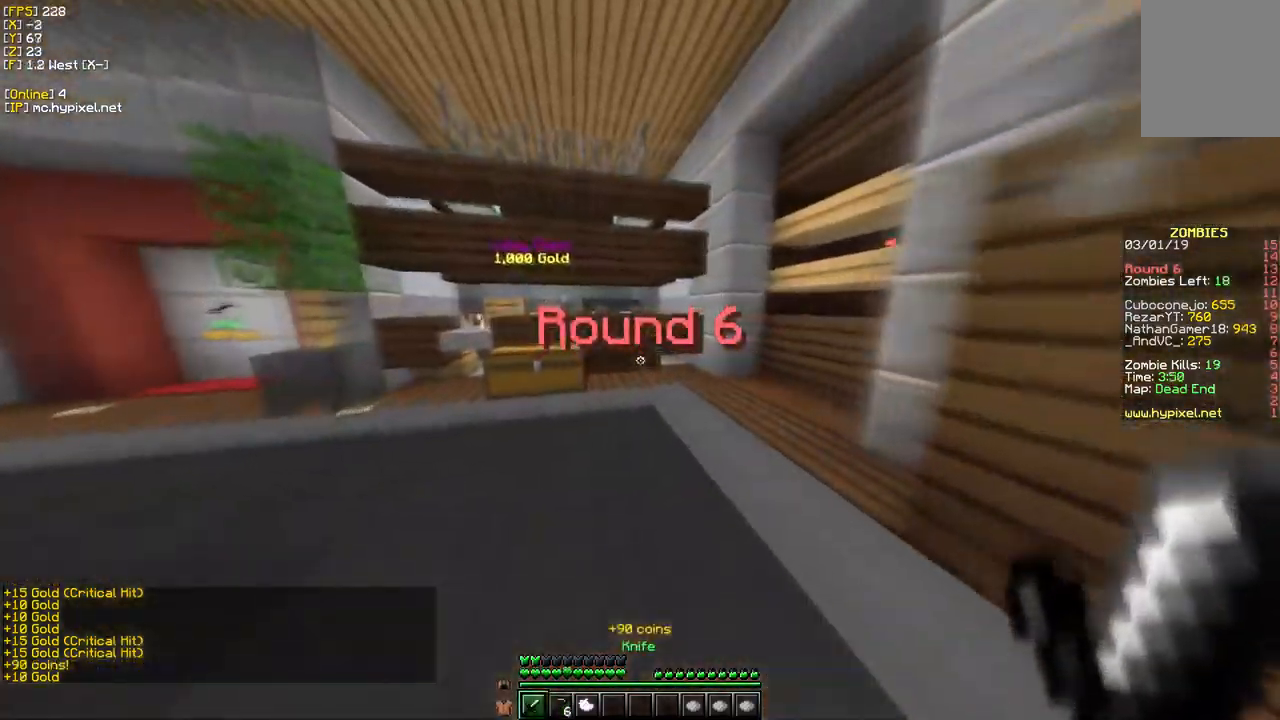
{"keys": ["w"], "mouse": [], "events": [[417, "a", "up"]]}
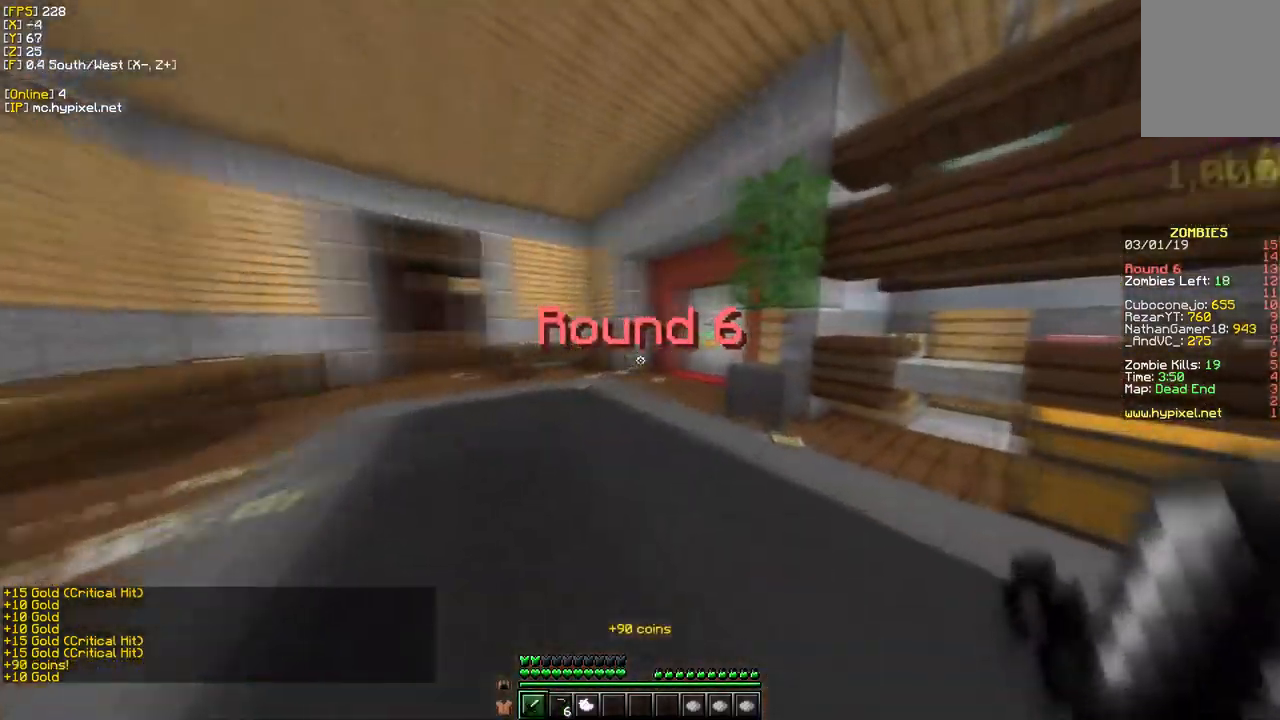
{"keys": ["a", "w"], "mouse": [], "events": [[350, "a", "down"]]}
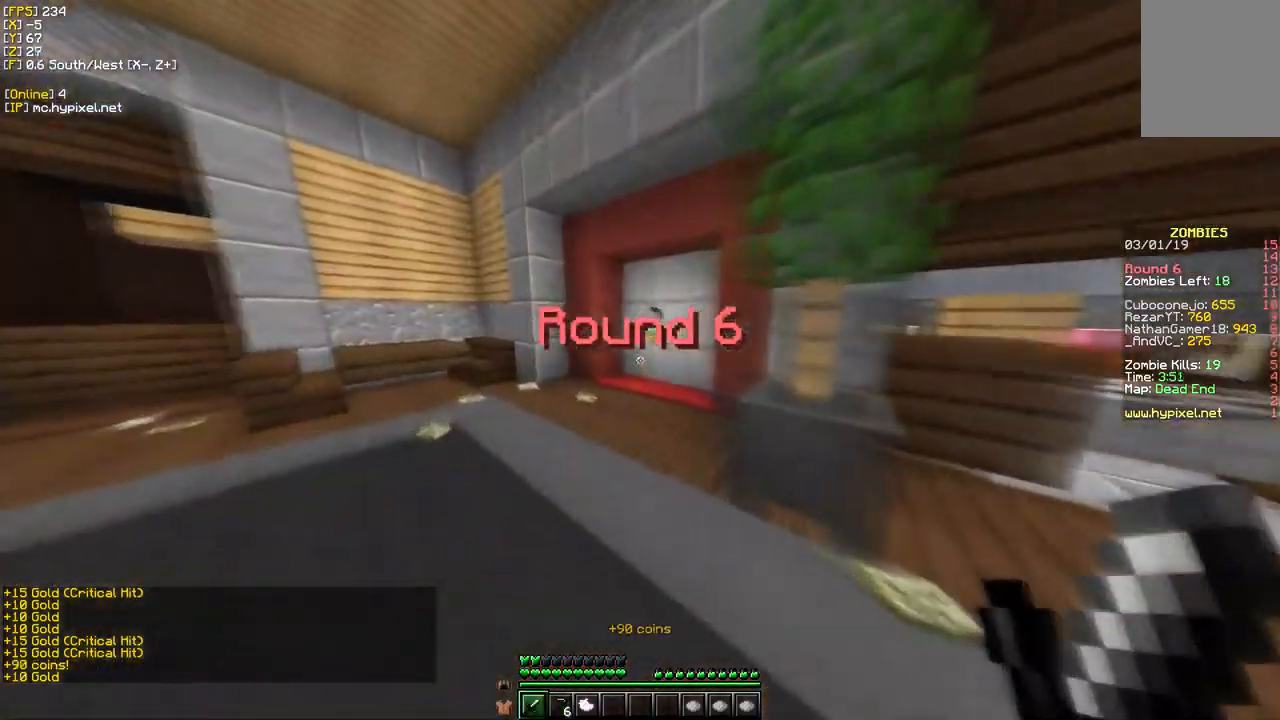
{"keys": ["w"], "mouse": [], "events": [[133, "a", "up"]]}
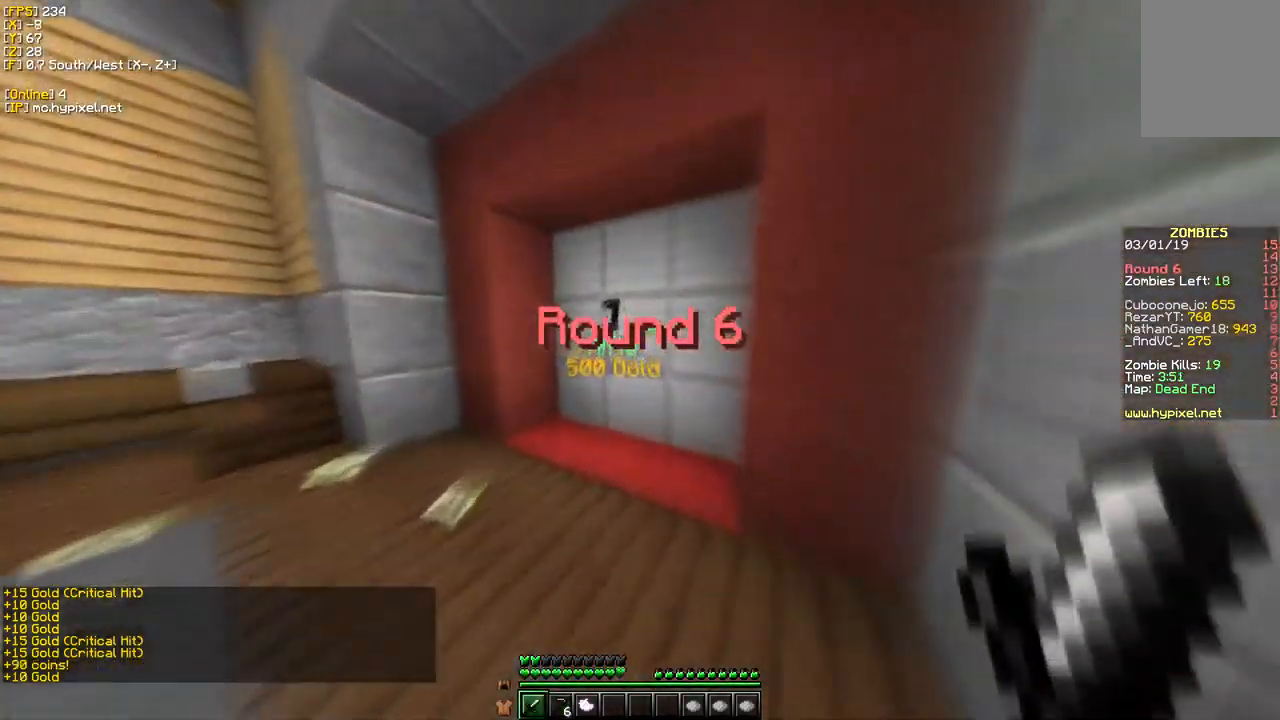
{"keys": ["a", "w"], "mouse": [], "events": [[200, "a", "down"], [217, "mouse_right", "down"], [367, "mouse_right", "up"]]}
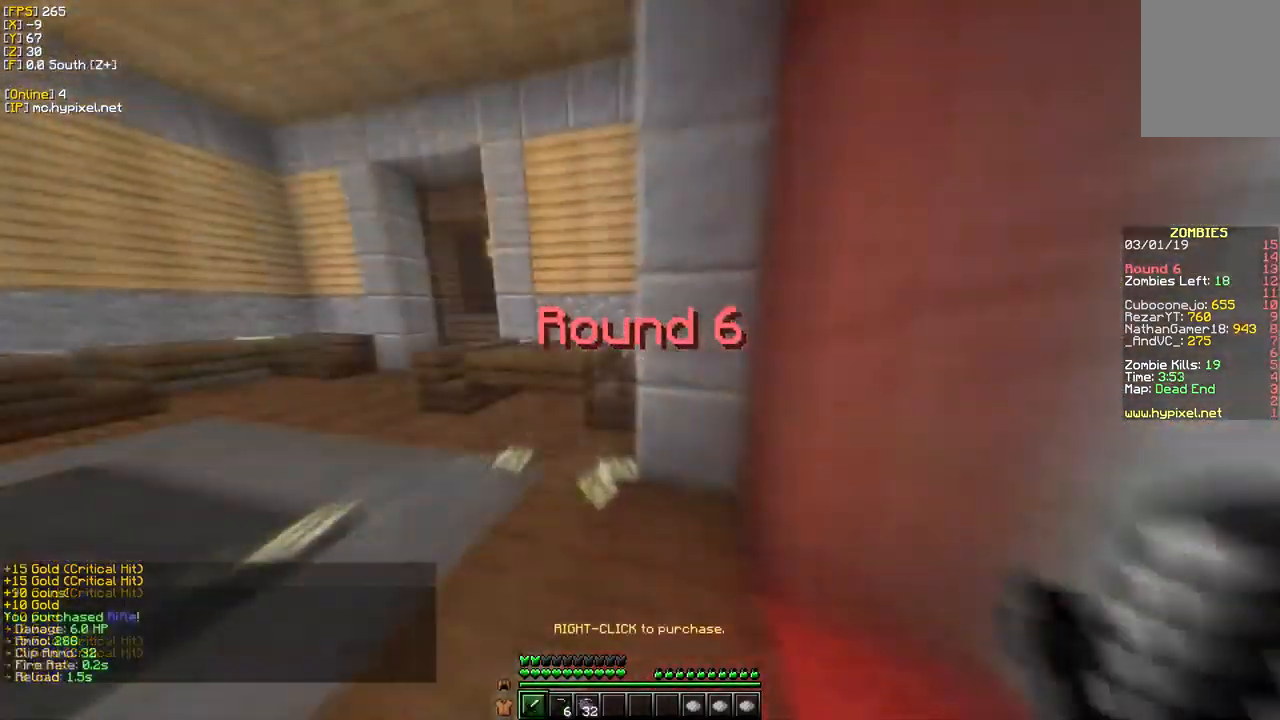
{"keys": ["w"], "mouse": [], "events": [[383, "a", "up"]]}
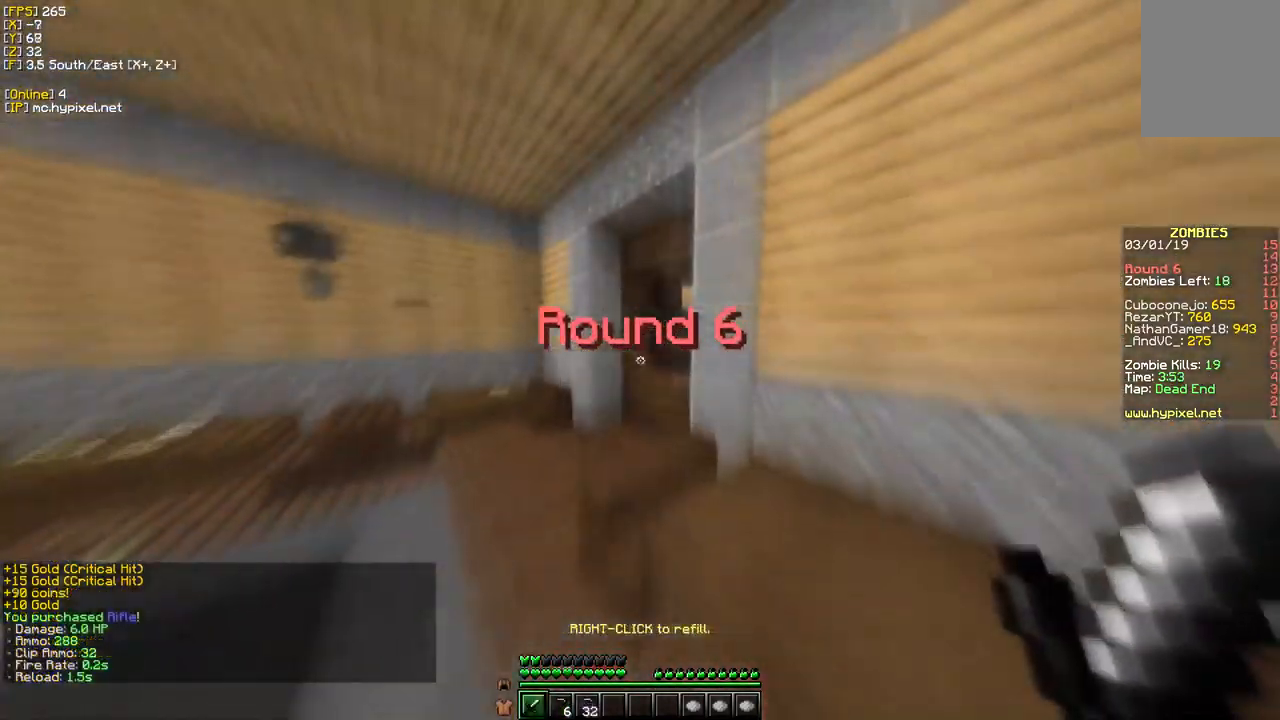
{"keys": ["w"], "mouse": [], "events": []}
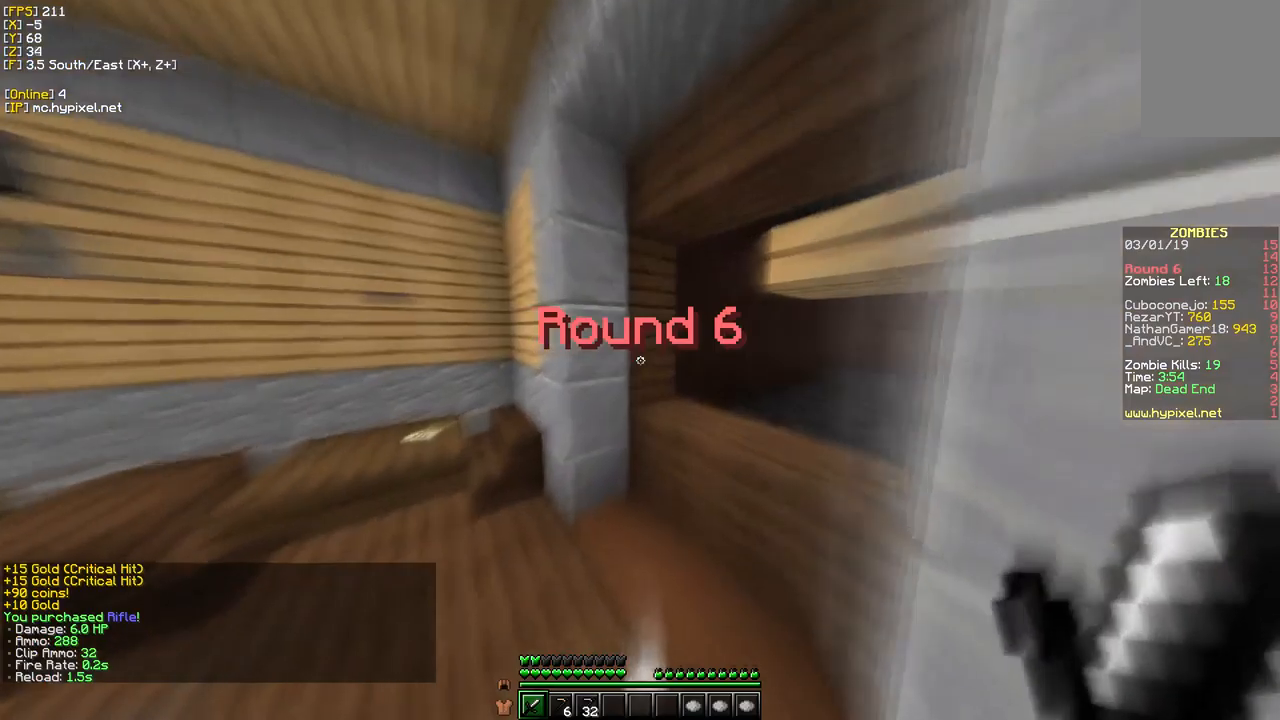
{"keys": ["w"], "mouse": [], "events": []}
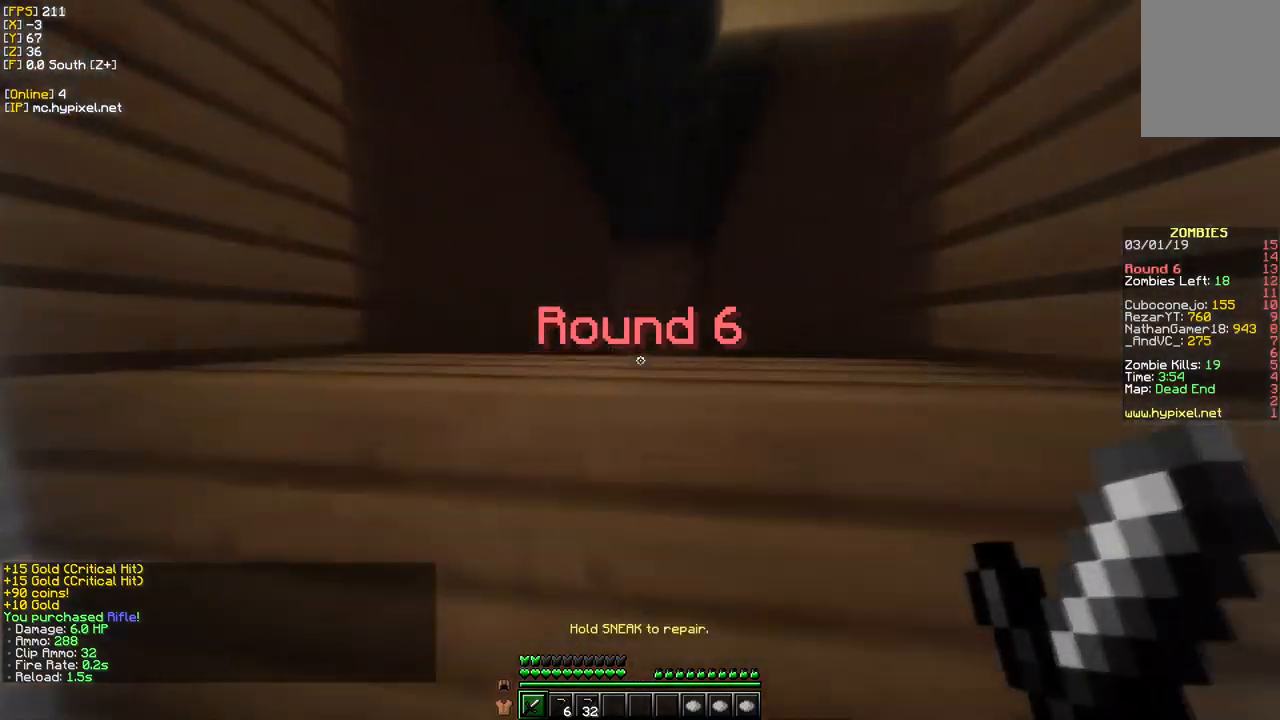
{"keys": ["s"], "mouse": [], "events": [[50, "w", "up"], [467, "s", "down"]]}
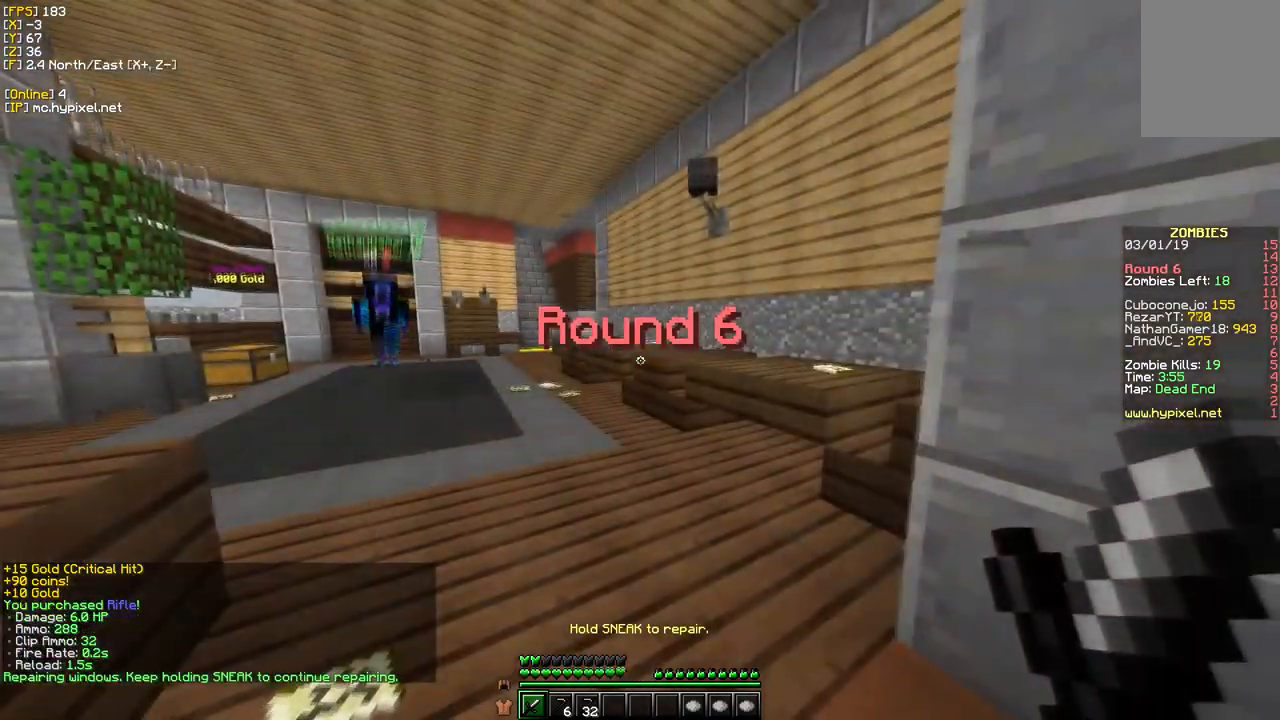
{"keys": [], "mouse": [], "events": [[300, "s", "up"]]}
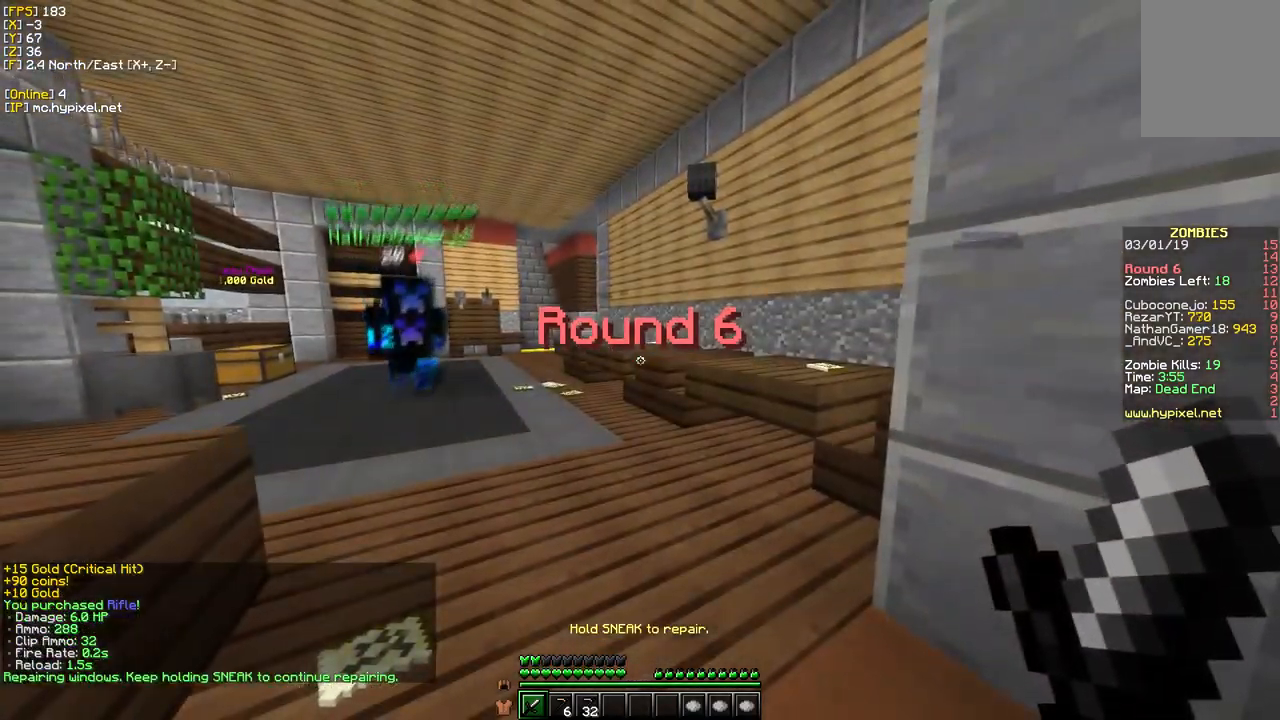
{"keys": [], "mouse": [], "events": []}
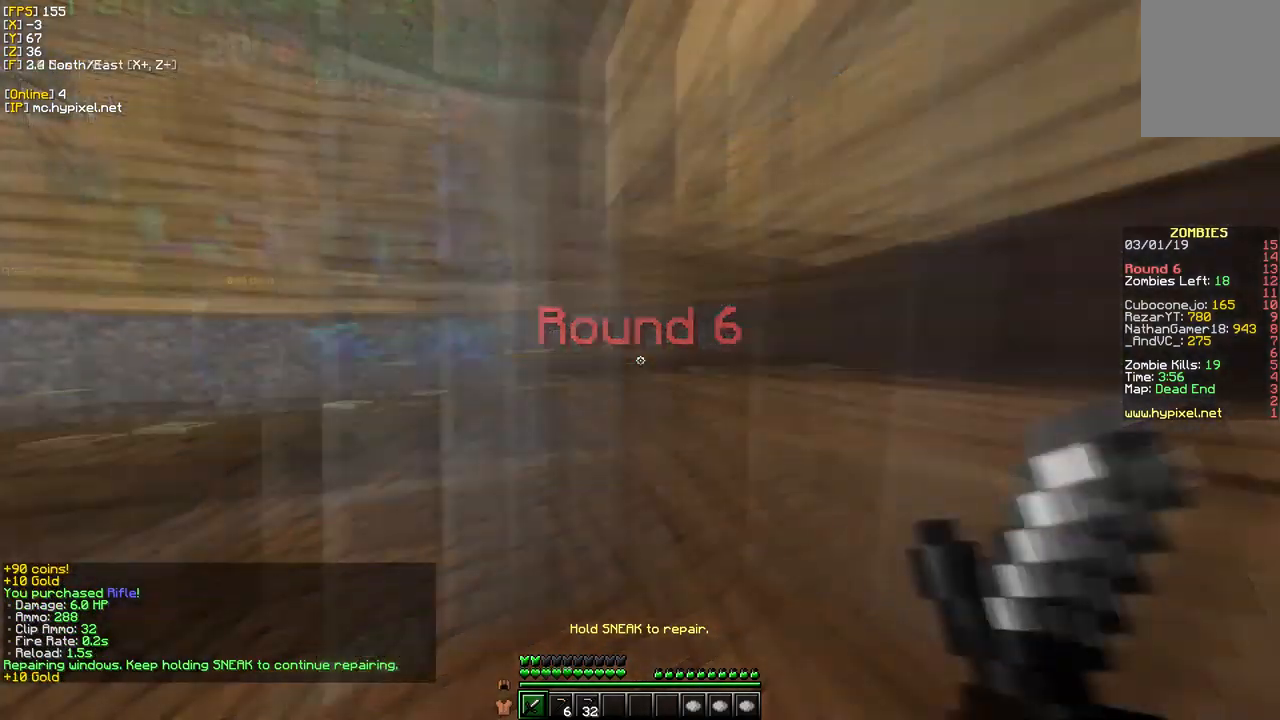
{"keys": [], "mouse": [], "events": []}
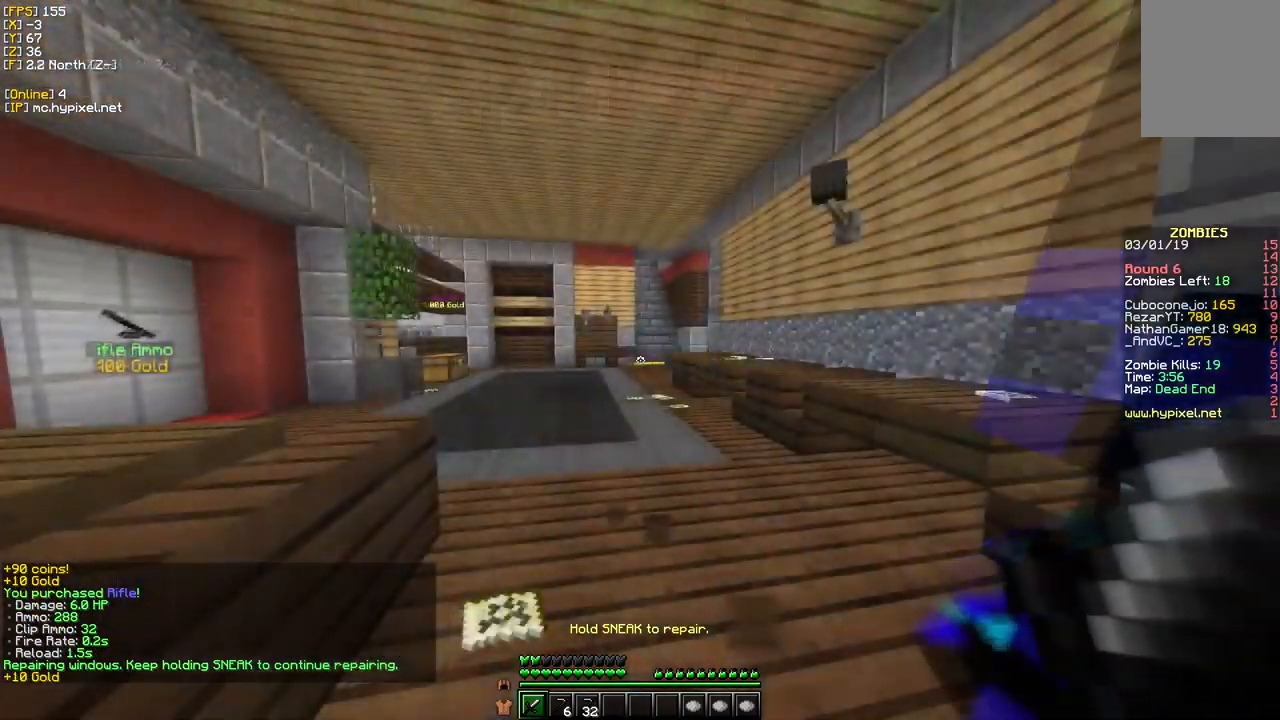
{"keys": ["s"], "mouse": [], "events": [[150, "s", "down"]]}
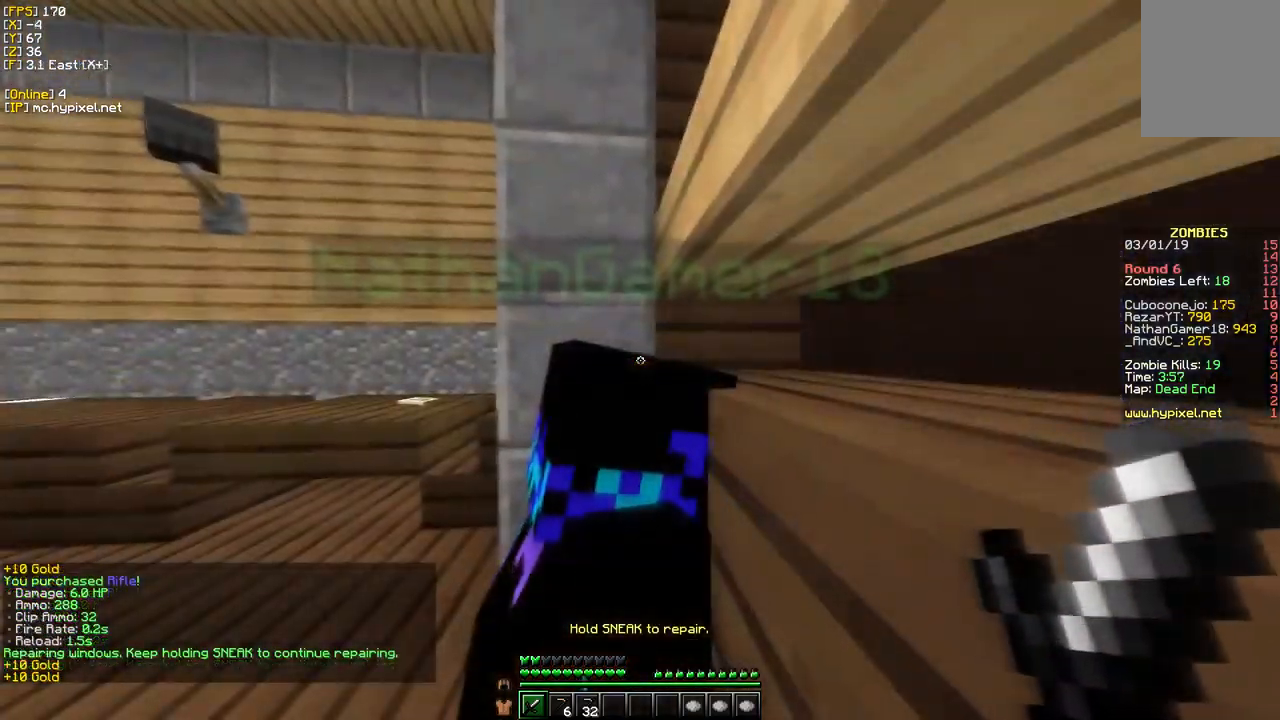
{"keys": [], "mouse": [], "events": [[34, "s", "up"]]}
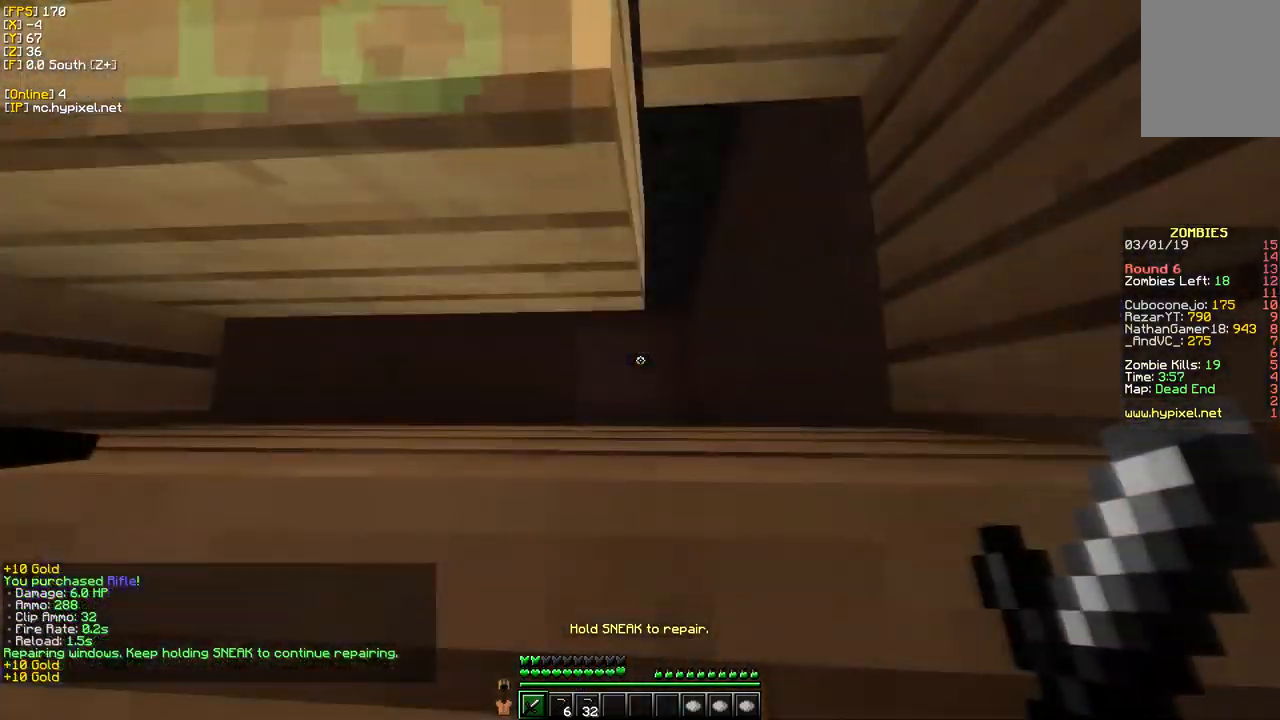
{"keys": [], "mouse": [], "events": []}
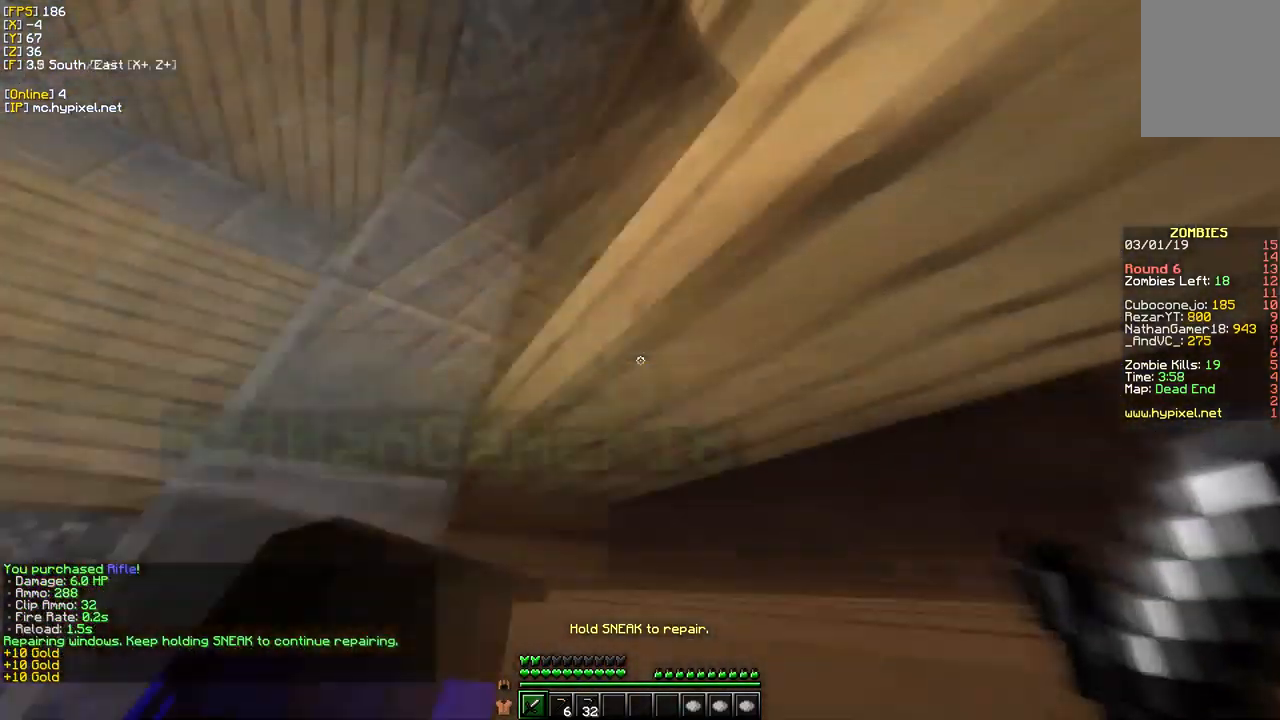
{"keys": [], "mouse": [], "events": []}
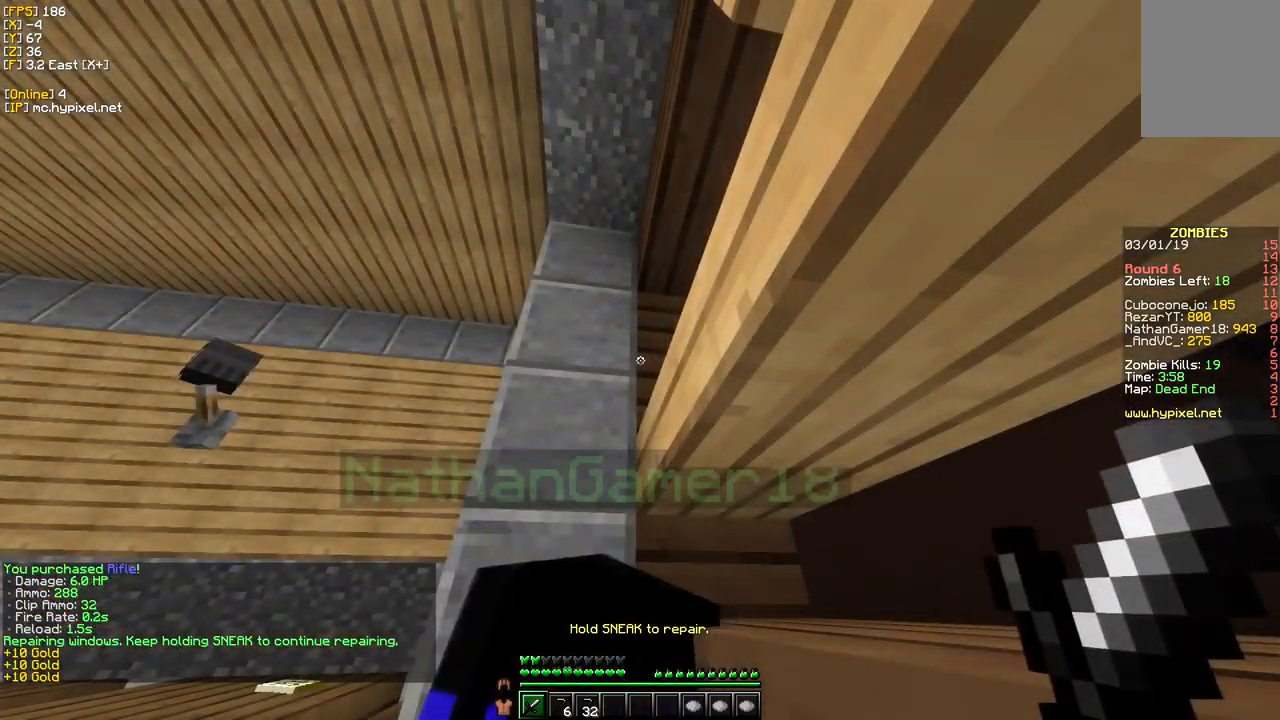
{"keys": [], "mouse": [], "events": []}
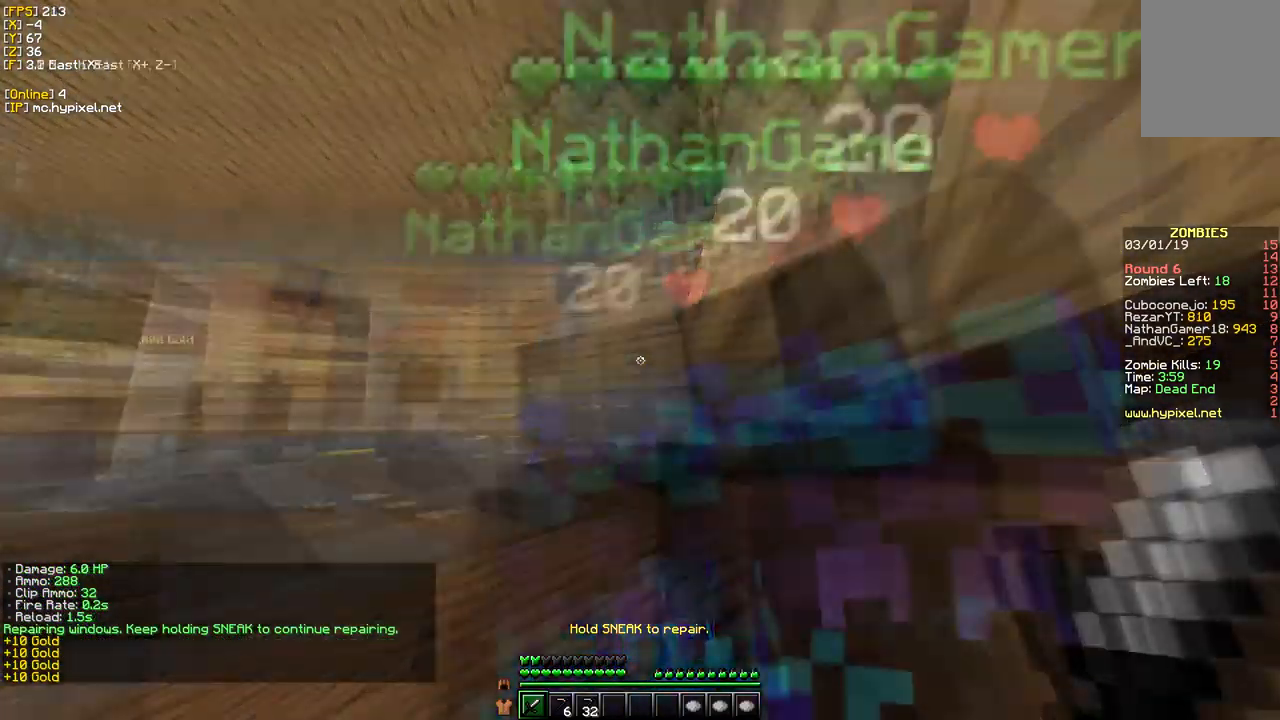
{"keys": [], "mouse": [], "events": []}
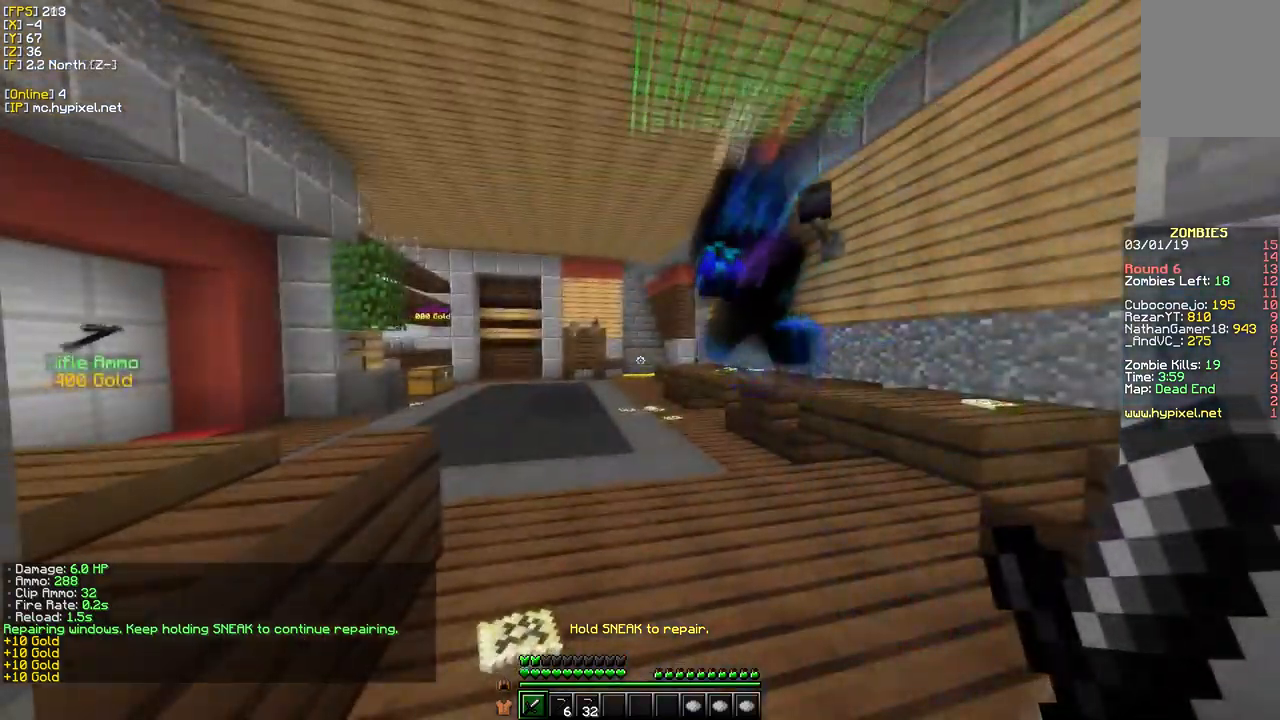
{"keys": [], "mouse": [], "events": []}
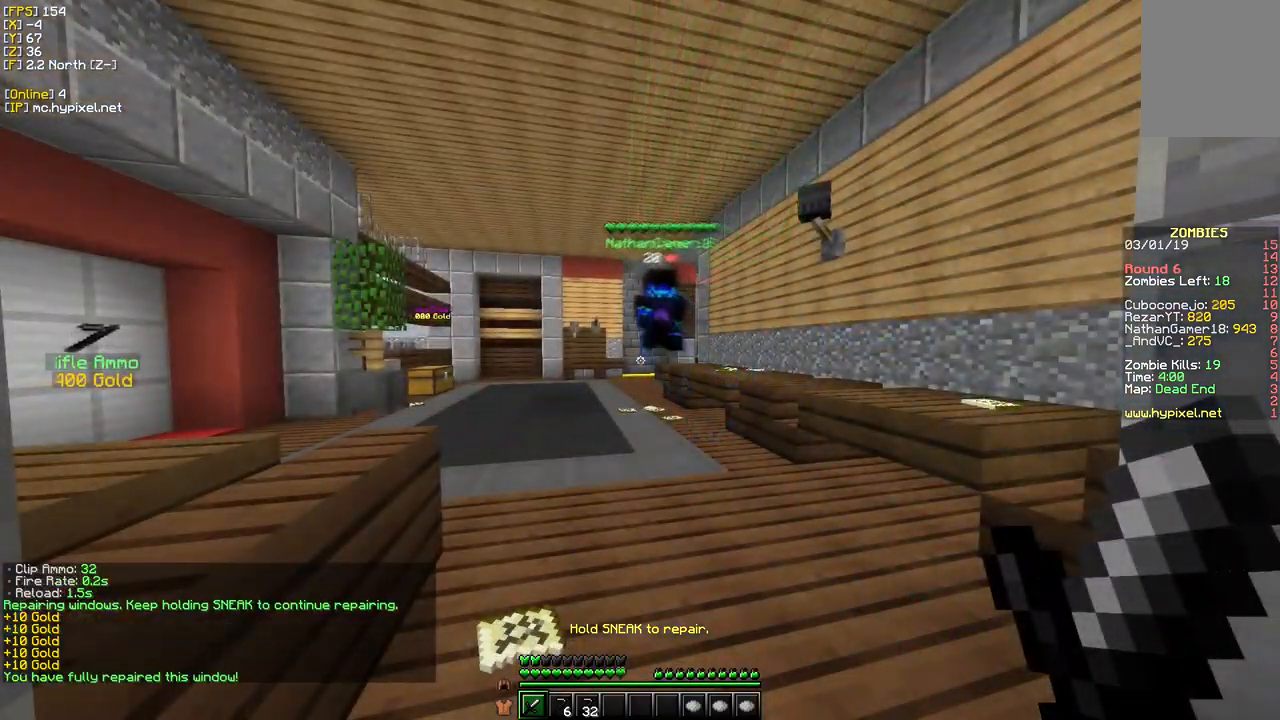
{"keys": ["w"], "mouse": [], "events": [[150, "w", "down"]]}
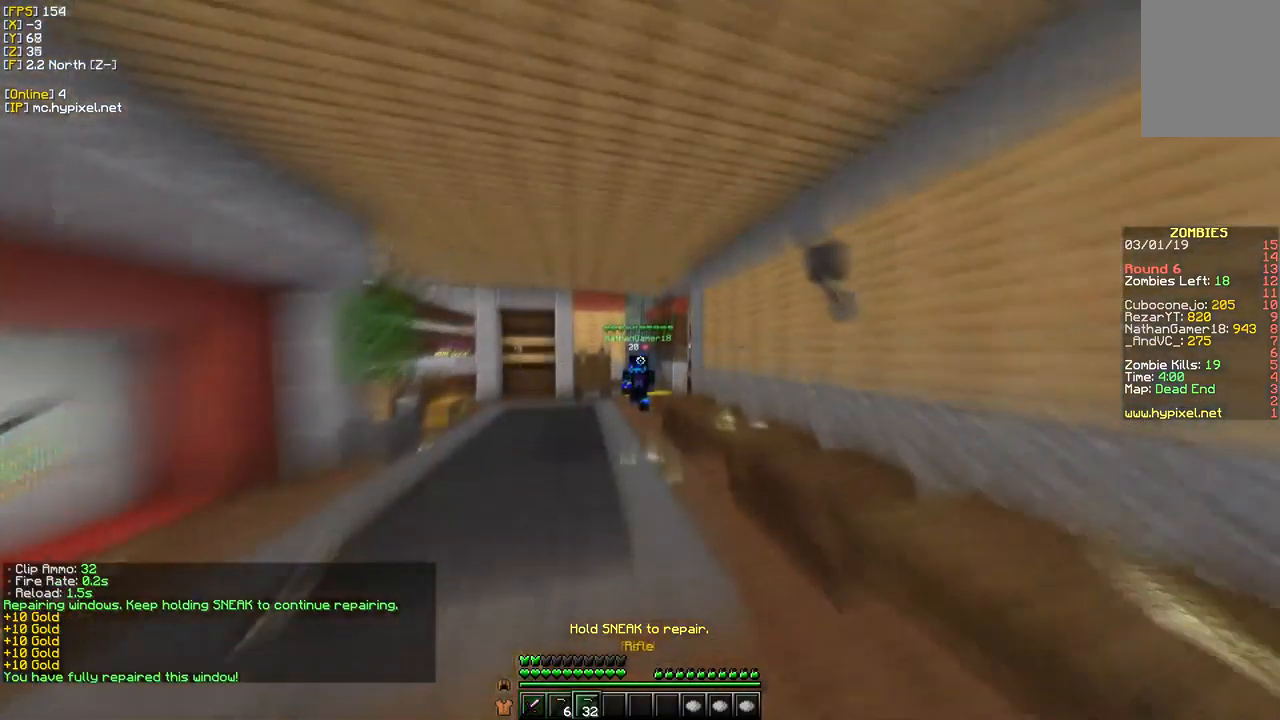
{"keys": ["w"], "mouse": [], "events": []}
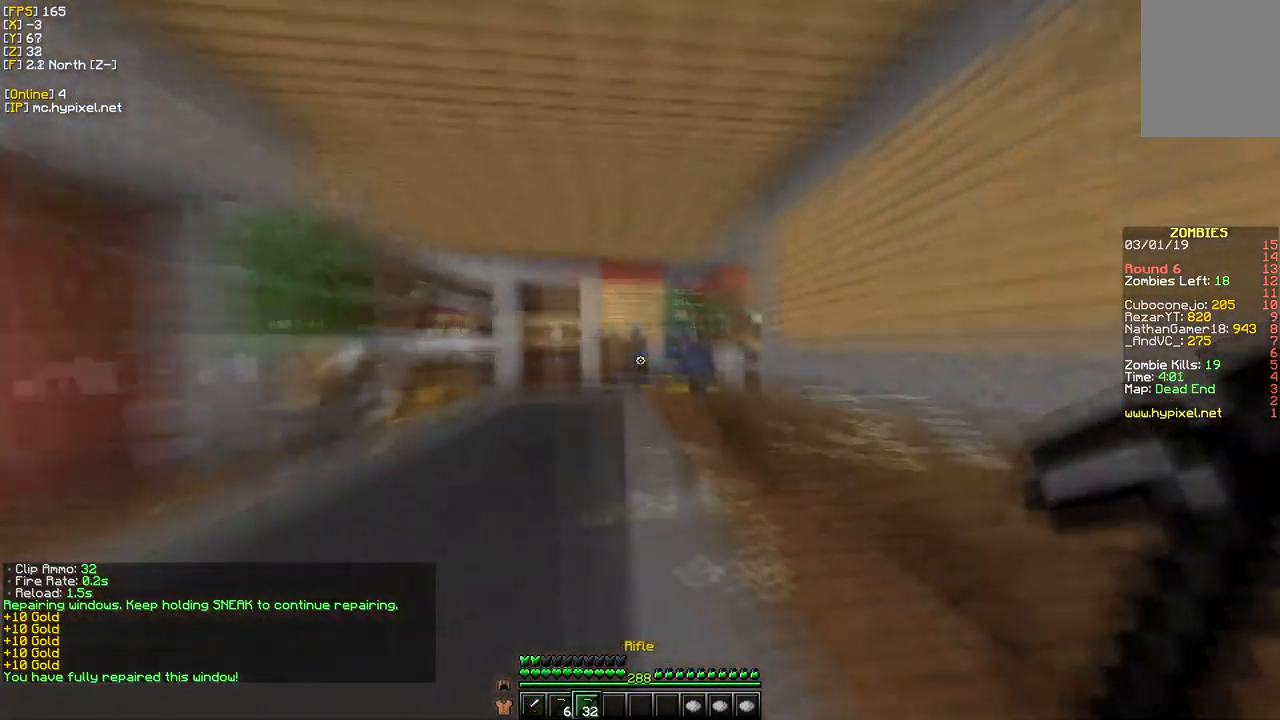
{"keys": ["d", "w"], "mouse": [], "events": [[117, "s", "down"], [150, "w", "up"], [284, "w", "down"], [300, "d", "down"], [300, "s", "up"]]}
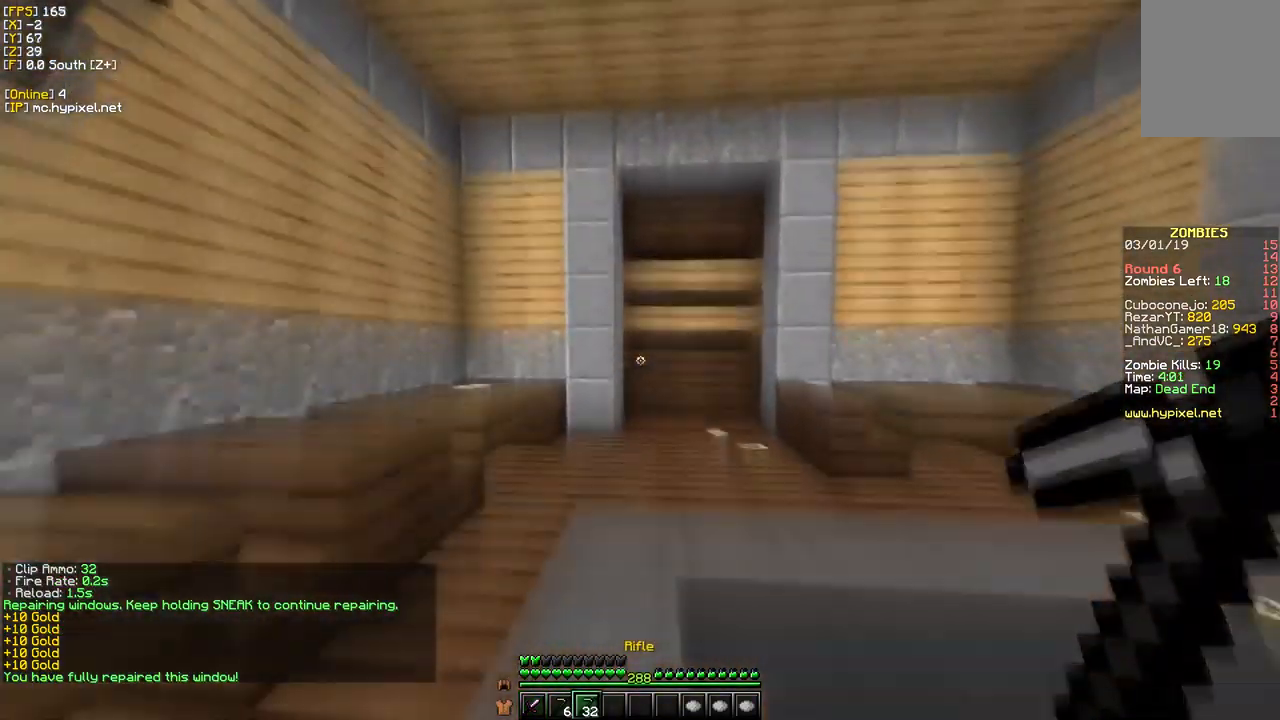
{"keys": ["a", "w"], "mouse": [], "events": [[334, "d", "up"], [367, "a", "down"]]}
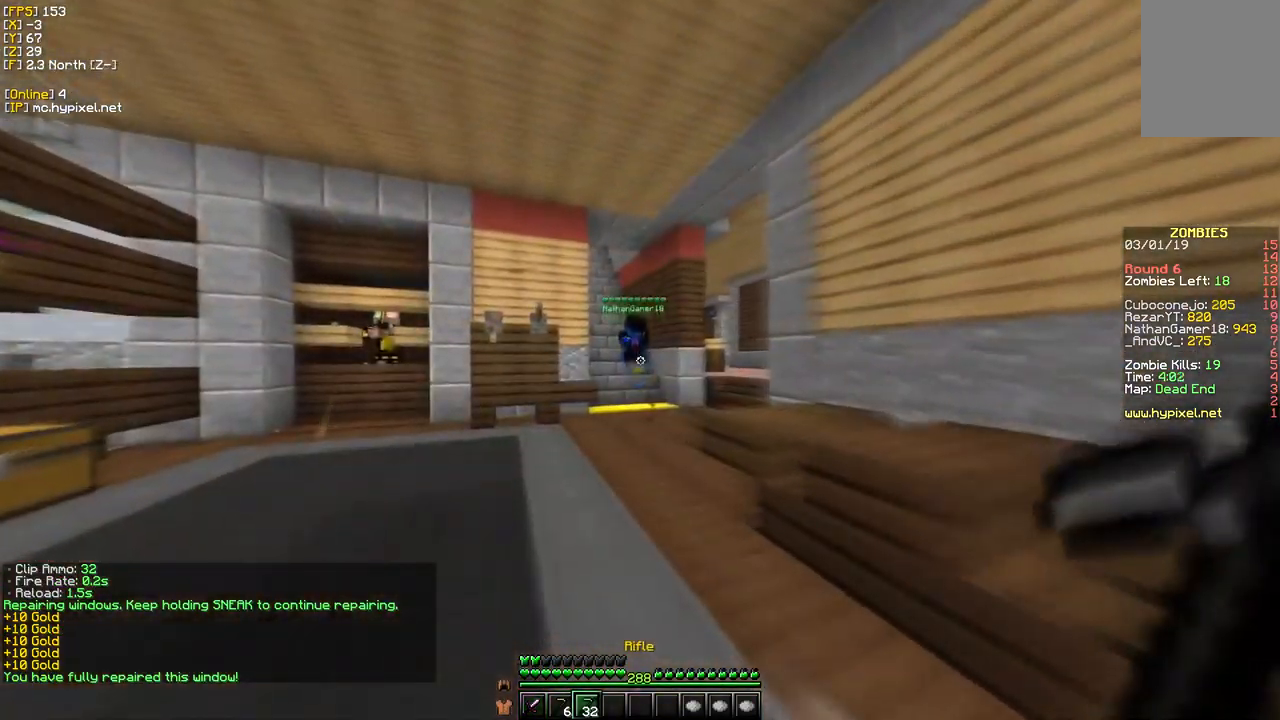
{"keys": ["w"], "mouse": [], "events": [[217, "a", "up"]]}
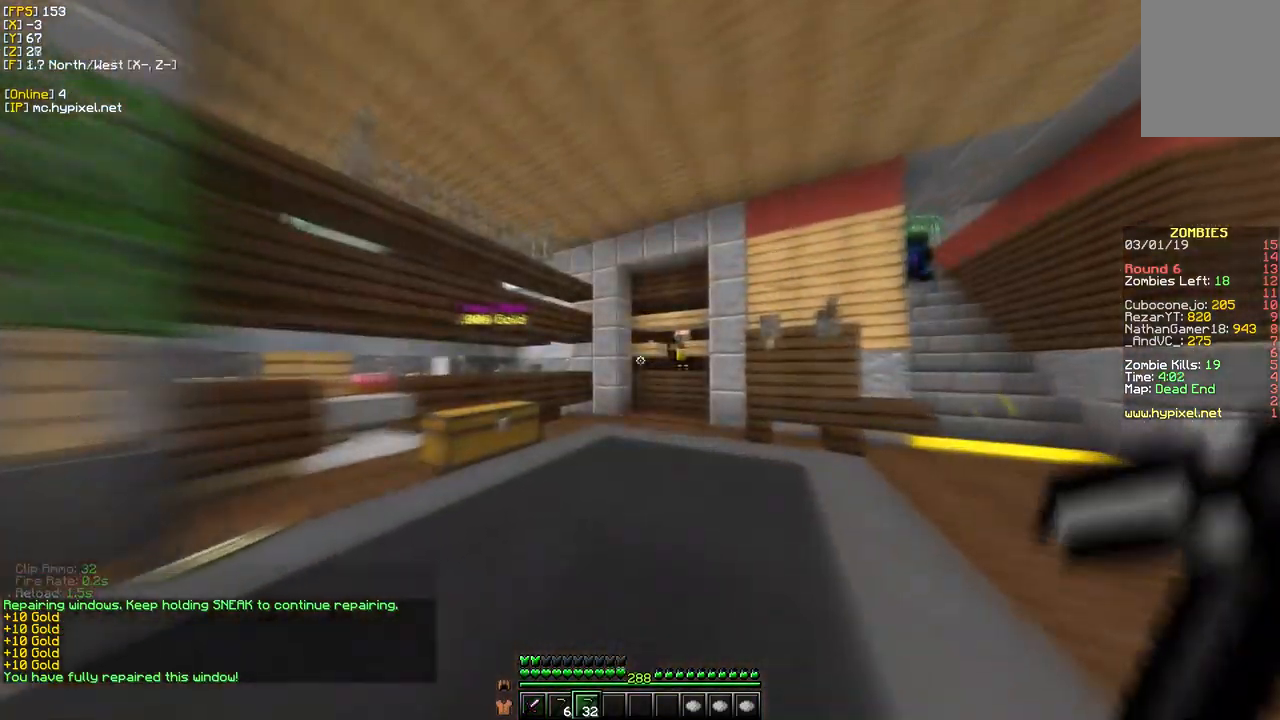
{"keys": ["w"], "mouse": ["right"], "events": [[417, "mouse_right", "down"]]}
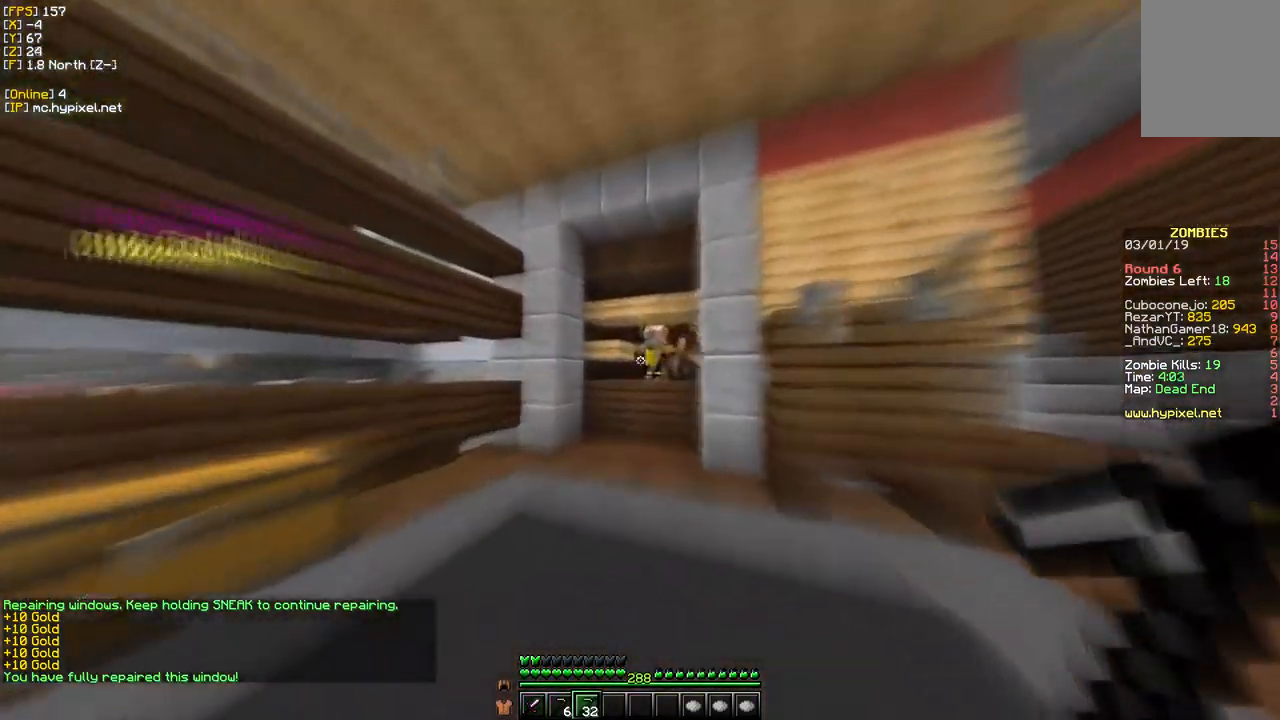
{"keys": [], "mouse": ["right"], "events": [[500, "w", "up"]]}